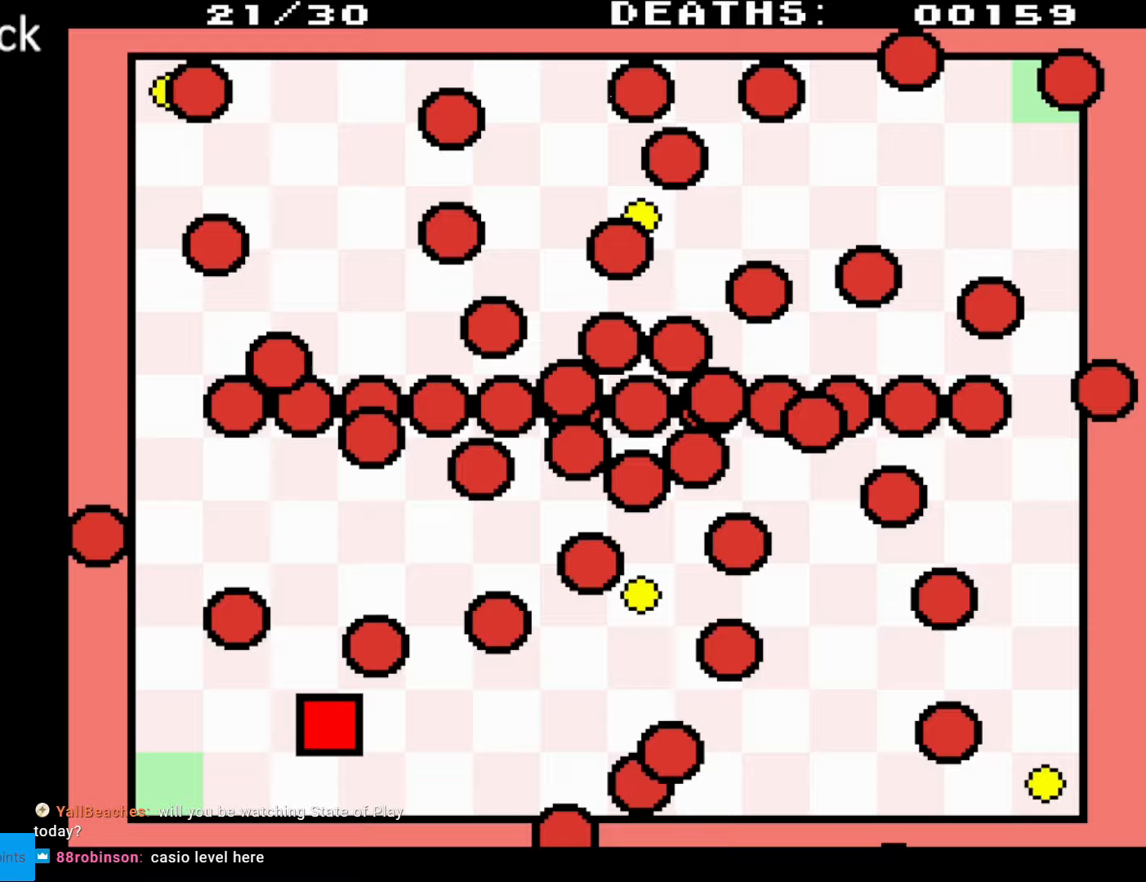
Gameplay with a controller (Nintendo layout); each line is a JSON object with the inputs held at the frame after it. "events" lists button and stick changes between this image and that frame as [ms after this image, input, new state], when the widget could be followed in between. Not read: L3 R3.
{"buttons": ["DPAD_UP", "DPAD_RIGHT"], "events": [[200, "DPAD_UP", "down"], [250, "DPAD_RIGHT", "down"]]}
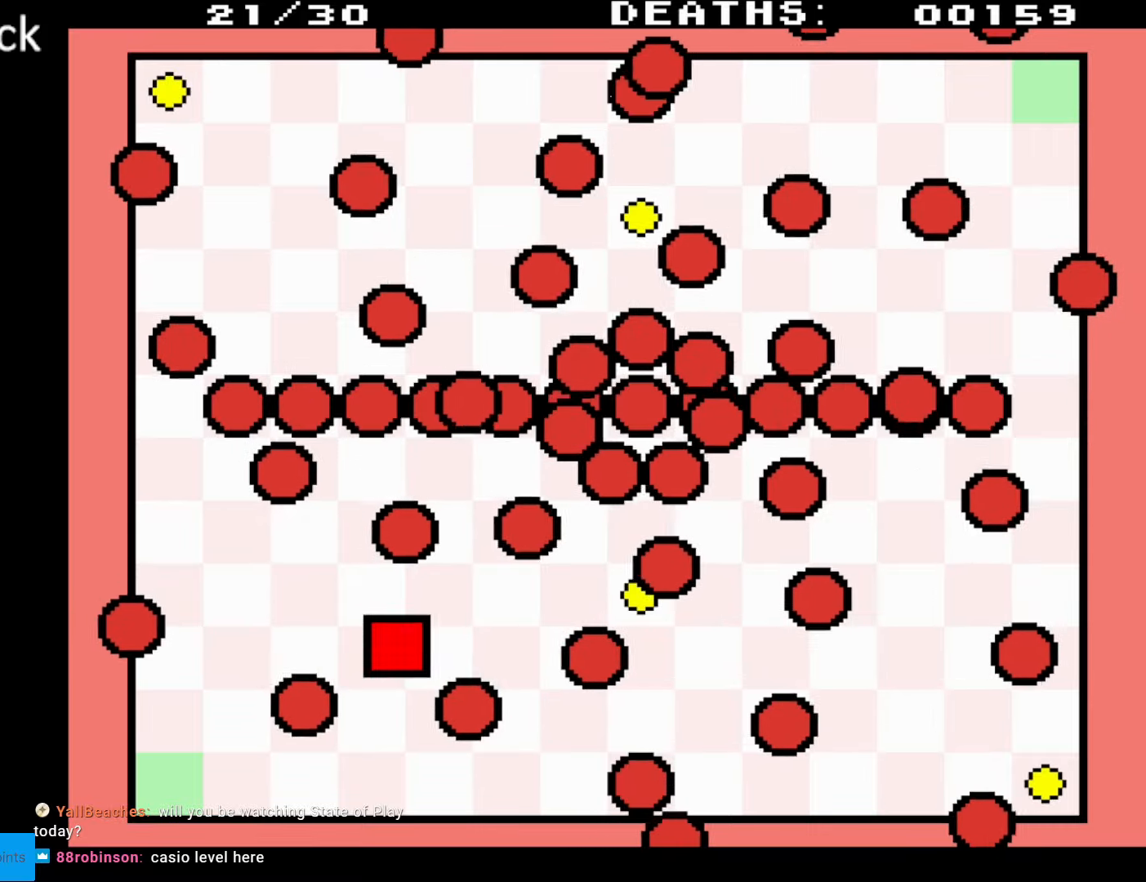
{"buttons": ["DPAD_DOWN"], "events": [[83, "DPAD_UP", "up"], [133, "DPAD_RIGHT", "up"], [317, "DPAD_DOWN", "down"]]}
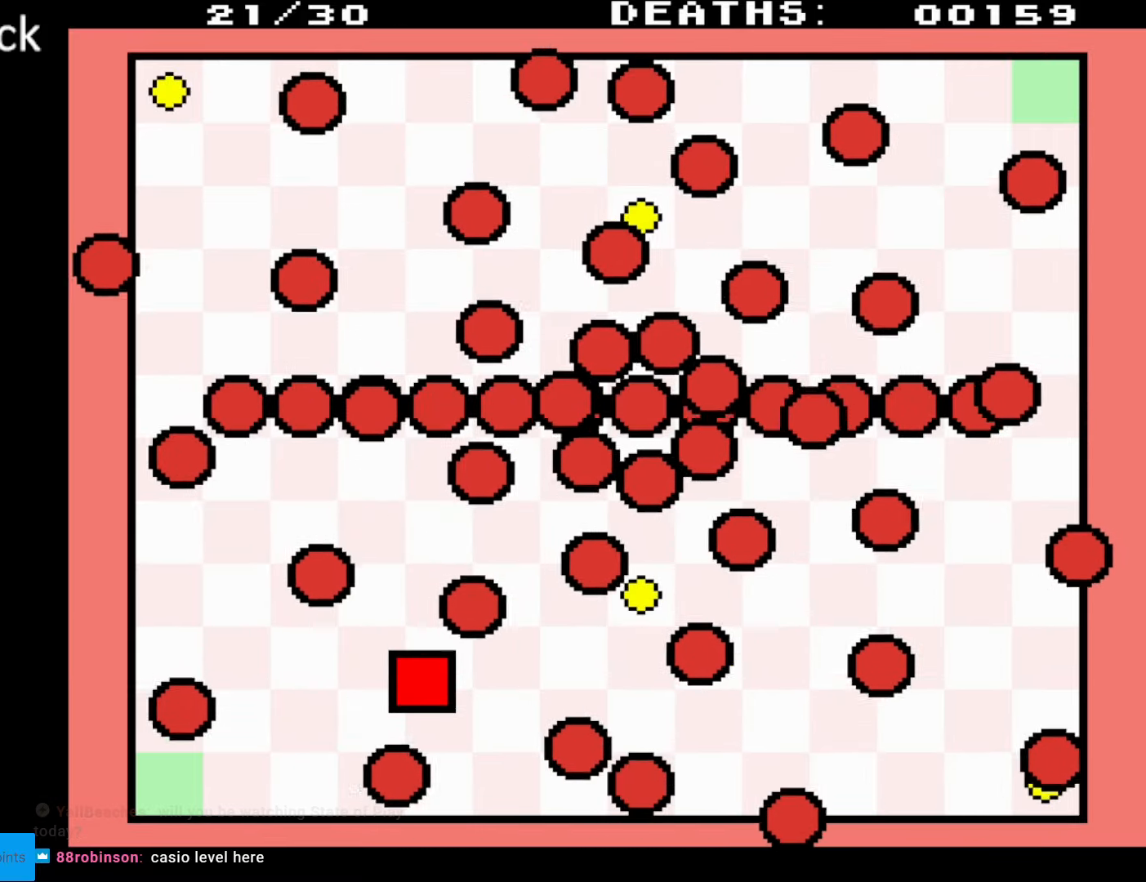
{"buttons": [], "events": [[17, "DPAD_DOWN", "up"], [233, "DPAD_RIGHT", "down"], [467, "DPAD_RIGHT", "up"]]}
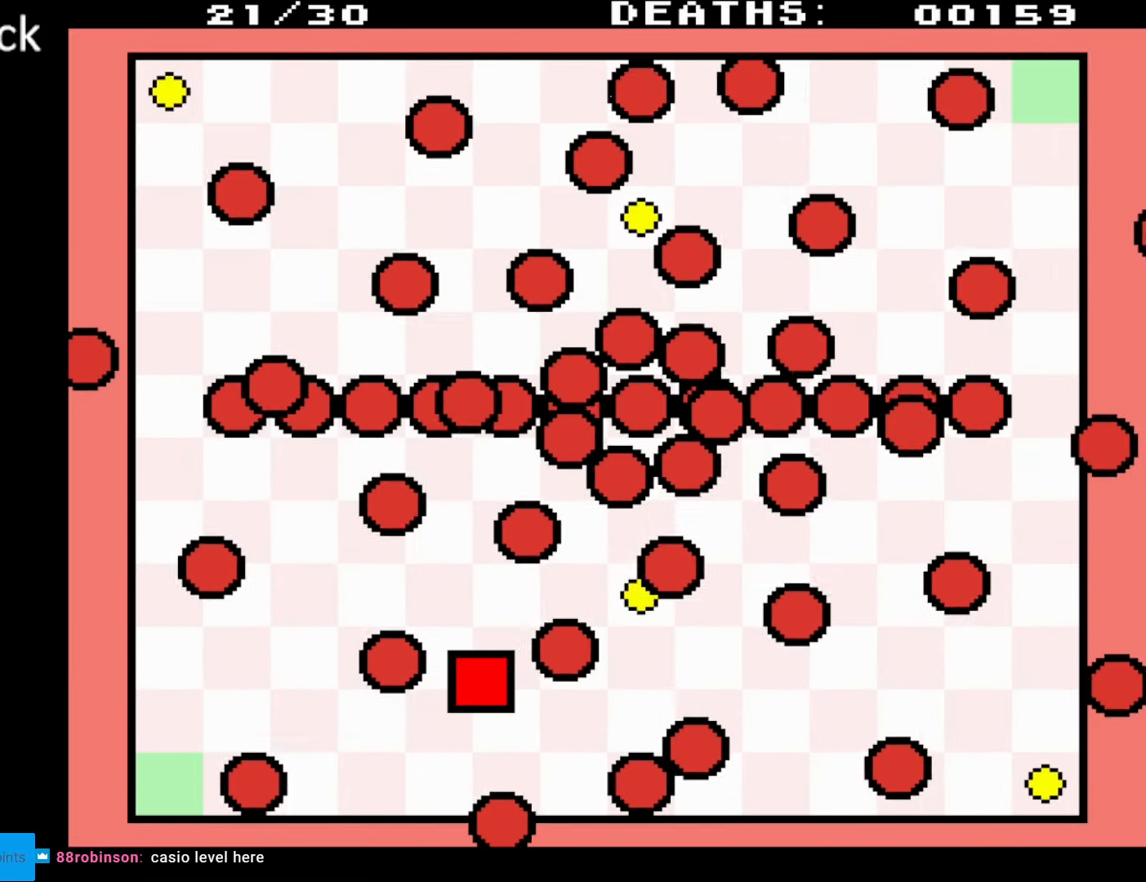
{"buttons": [], "events": [[83, "DPAD_RIGHT", "down"], [450, "DPAD_RIGHT", "up"]]}
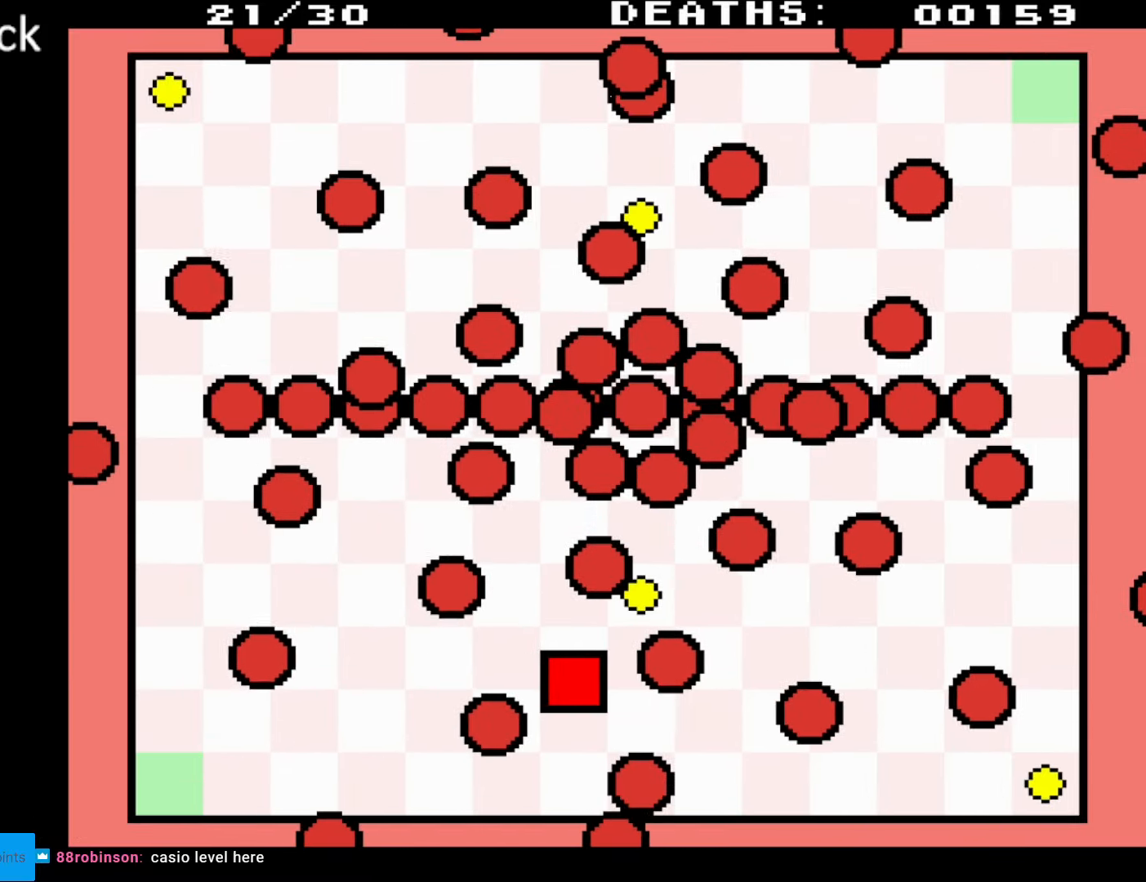
{"buttons": ["DPAD_RIGHT"], "events": [[67, "DPAD_RIGHT", "down"], [333, "DPAD_RIGHT", "up"], [400, "DPAD_UP", "down"], [500, "DPAD_RIGHT", "down"], [500, "DPAD_UP", "up"]]}
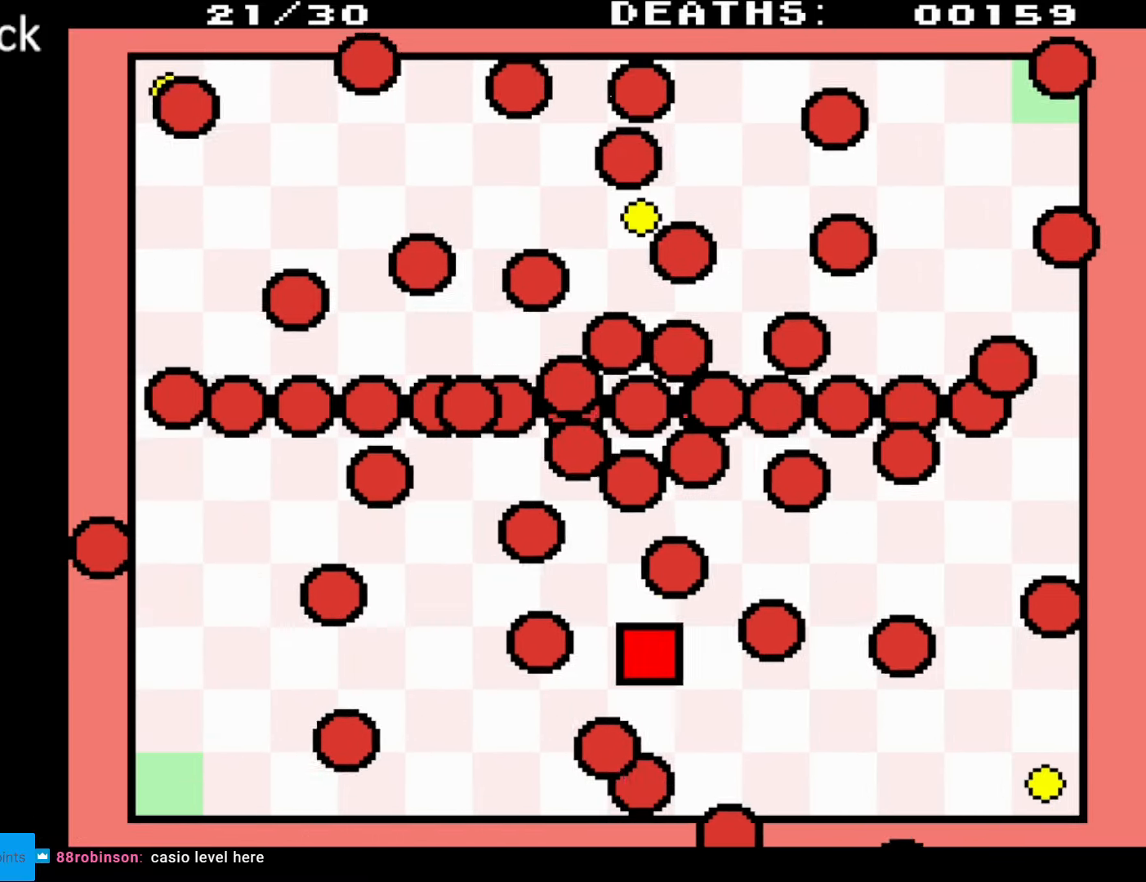
{"buttons": ["DPAD_RIGHT"], "events": []}
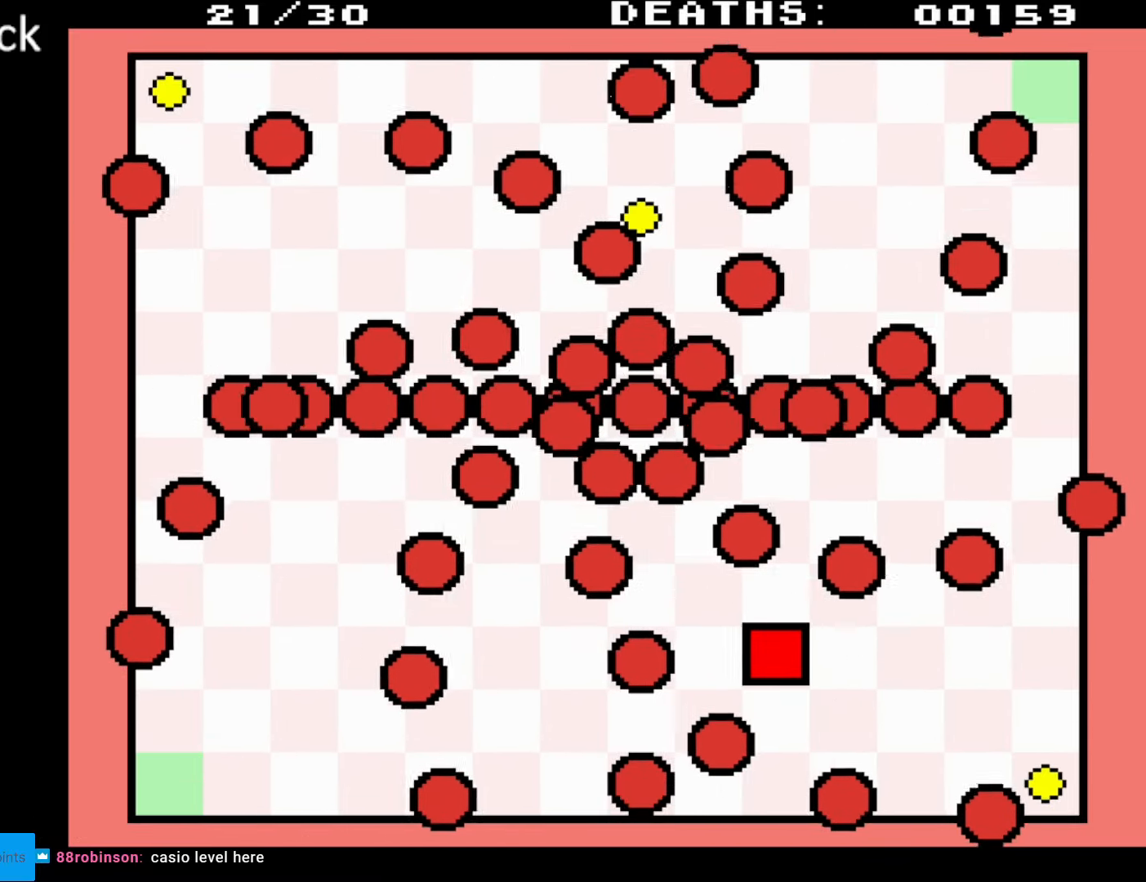
{"buttons": ["DPAD_RIGHT"], "events": []}
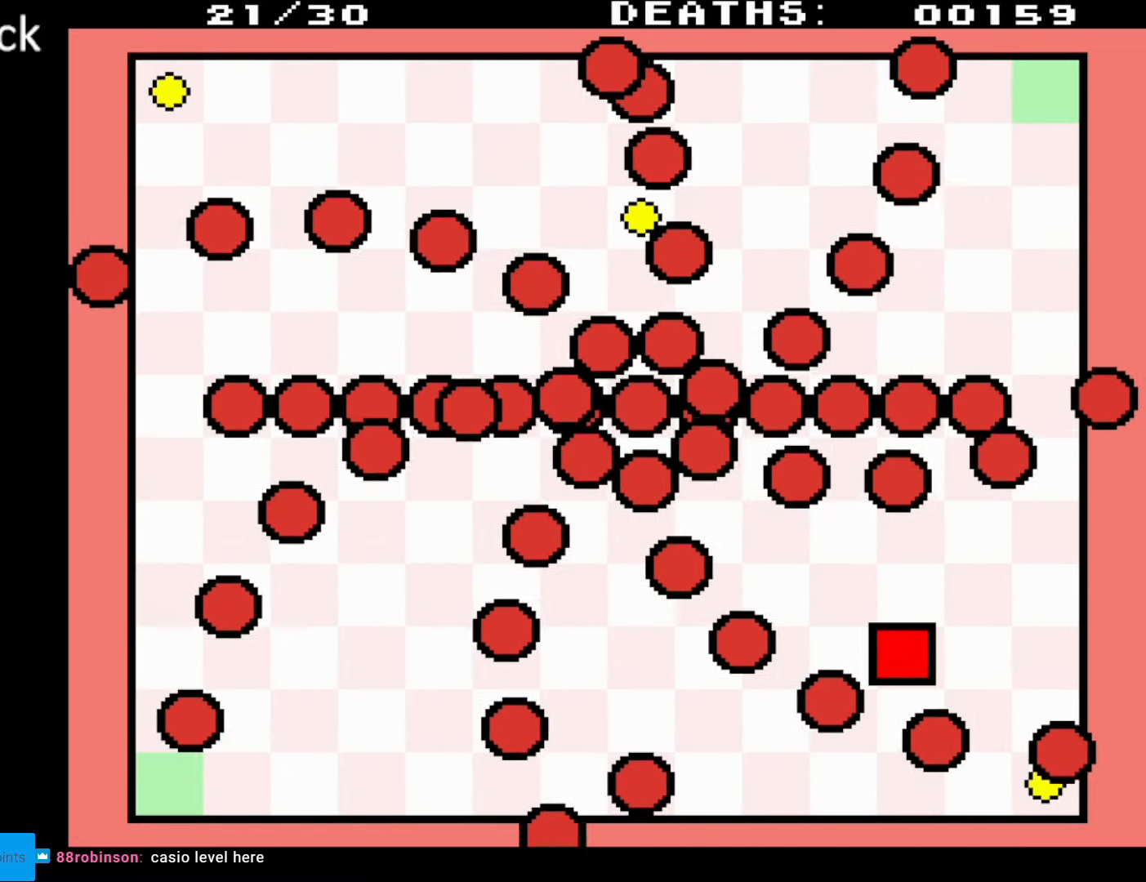
{"buttons": ["DPAD_DOWN", "DPAD_RIGHT"], "events": [[83, "DPAD_RIGHT", "up"], [117, "DPAD_DOWN", "down"], [350, "DPAD_RIGHT", "down"]]}
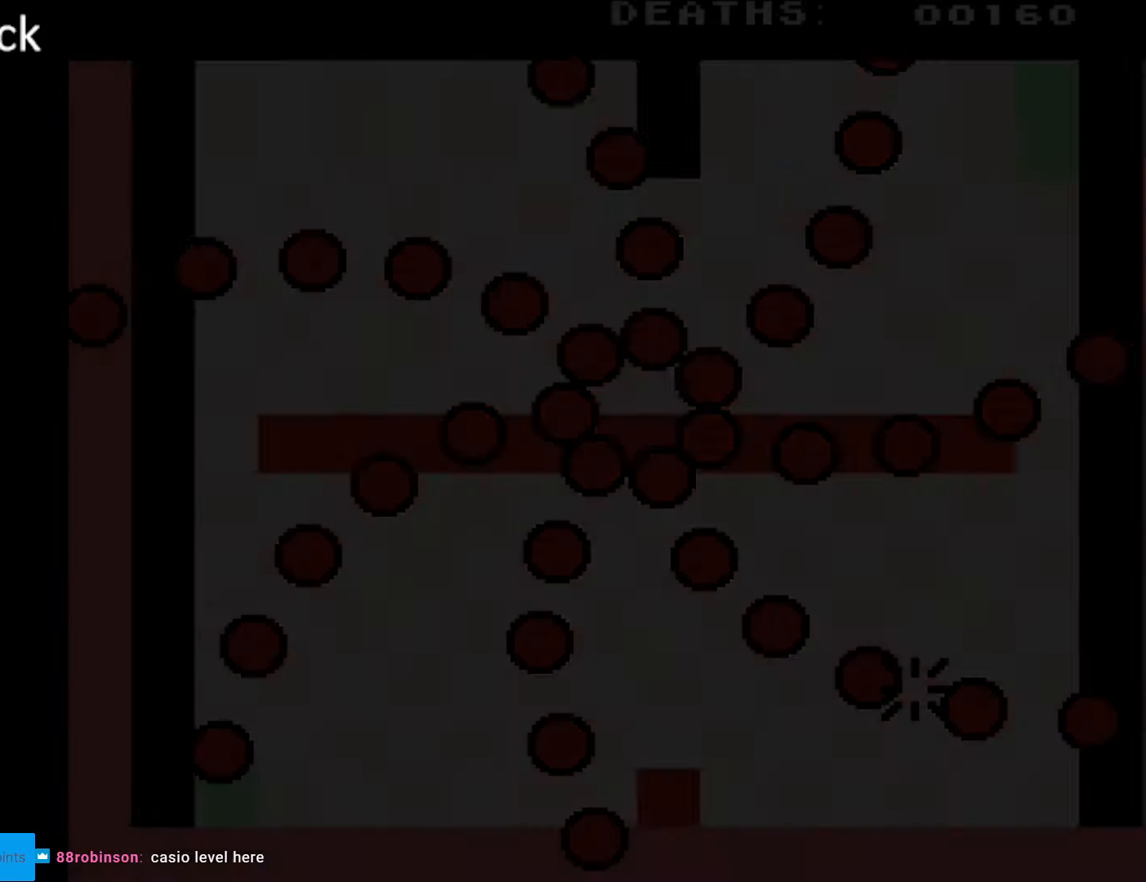
{"buttons": [], "events": [[33, "DPAD_DOWN", "up"], [150, "DPAD_RIGHT", "up"]]}
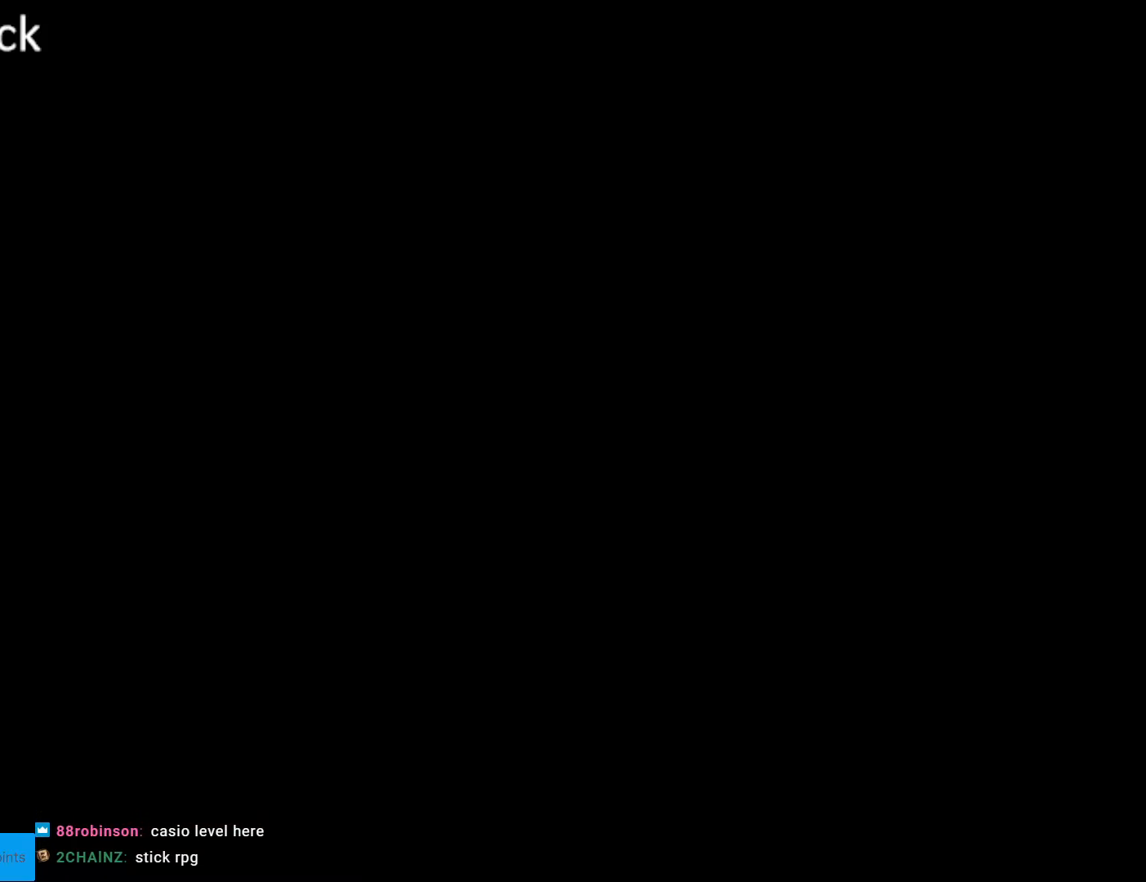
{"buttons": [], "events": []}
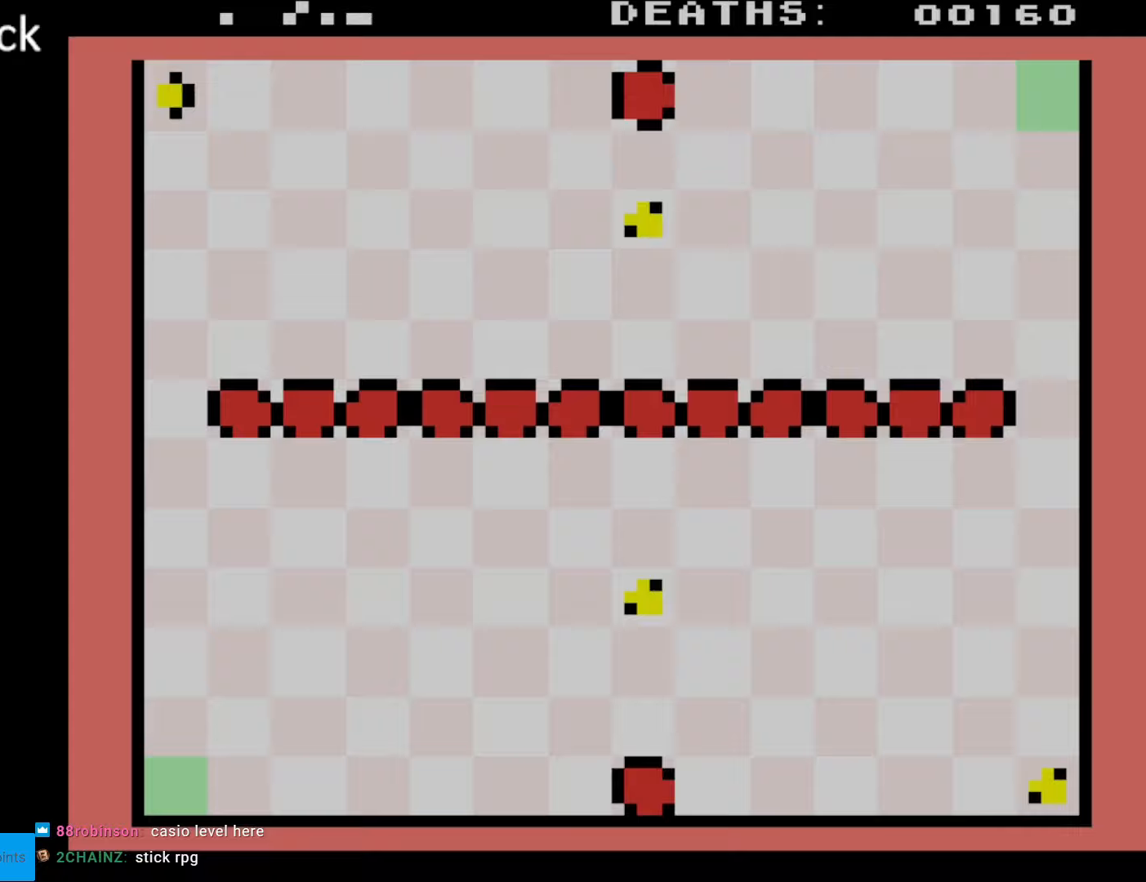
{"buttons": [], "events": []}
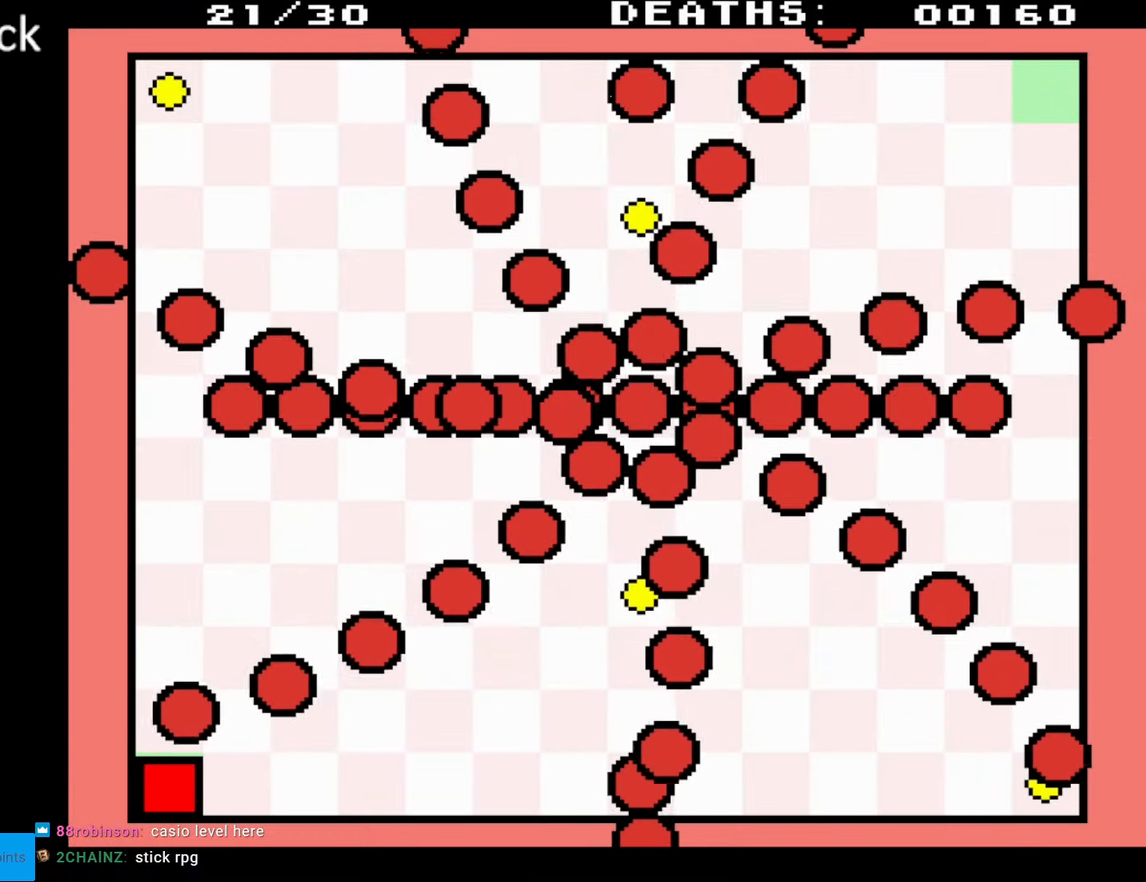
{"buttons": [], "events": []}
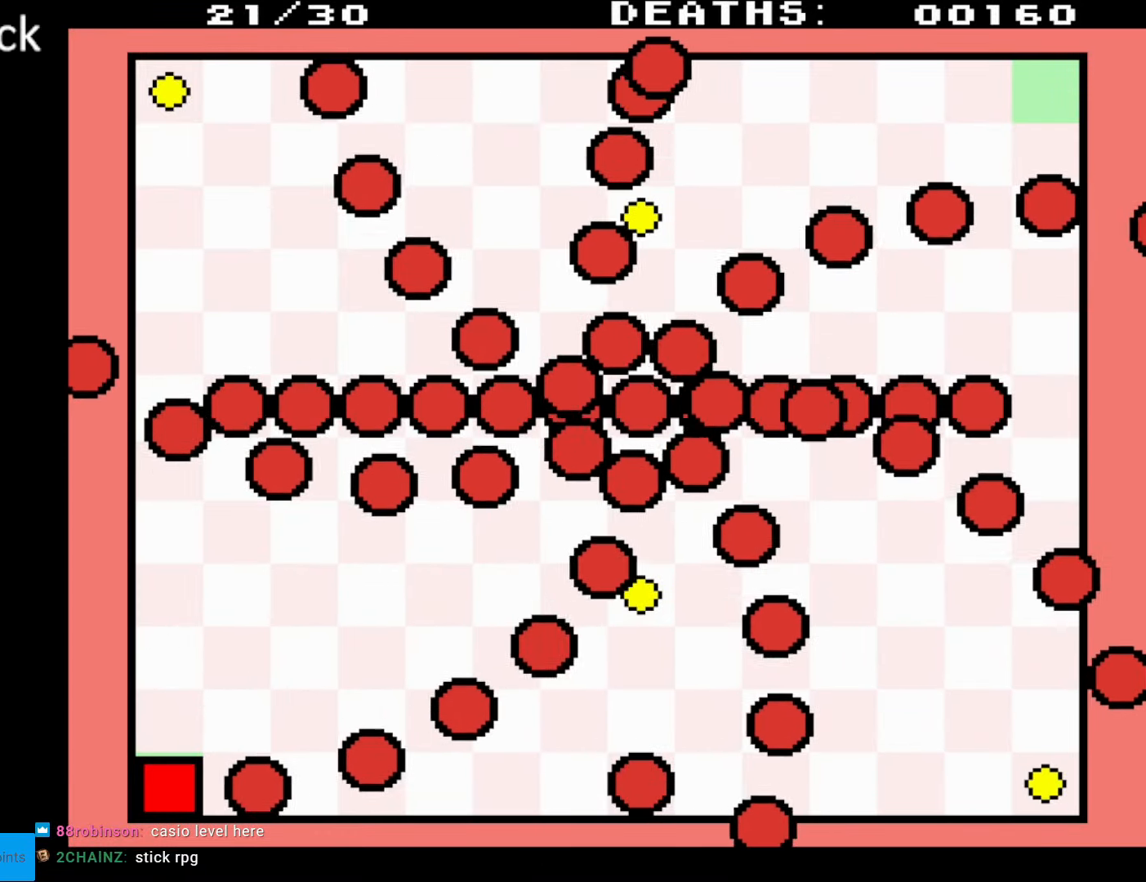
{"buttons": ["DPAD_RIGHT"], "events": [[50, "DPAD_UP", "down"], [133, "DPAD_RIGHT", "down"], [317, "DPAD_UP", "up"]]}
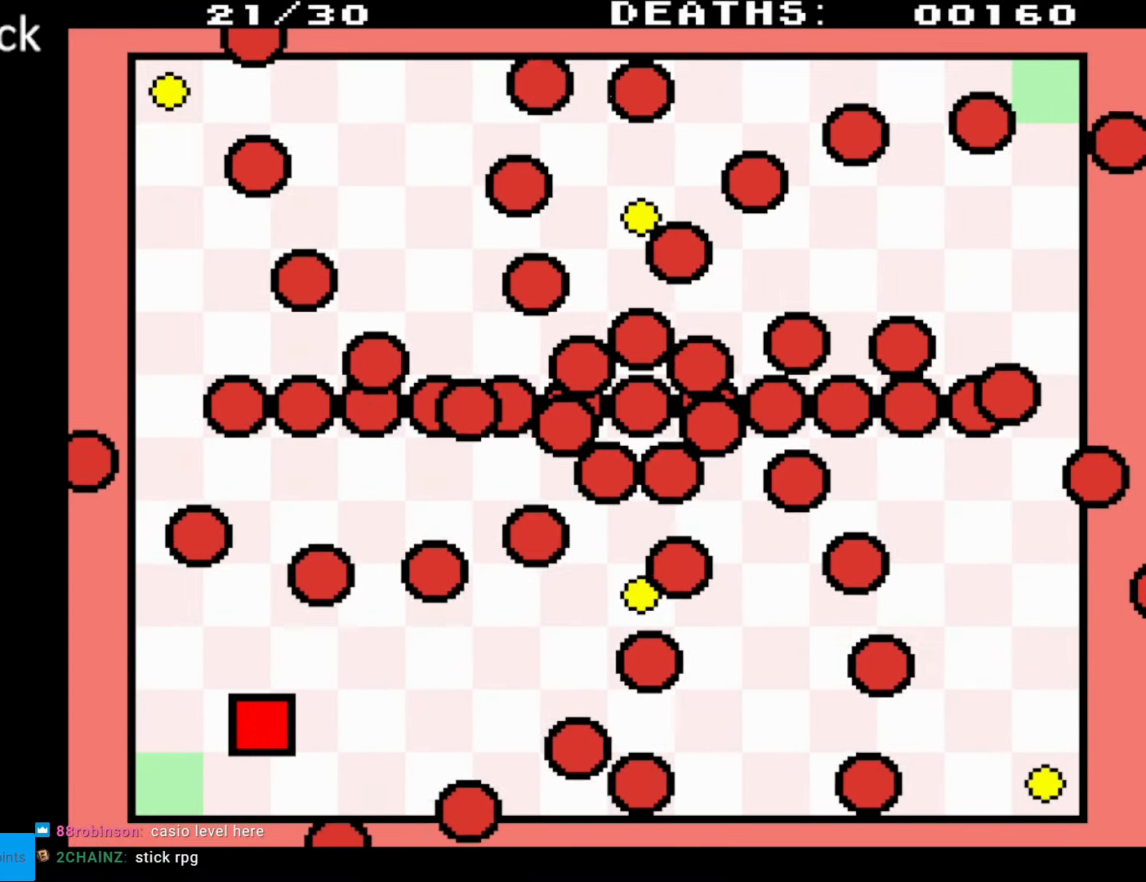
{"buttons": ["DPAD_RIGHT"], "events": [[17, "DPAD_RIGHT", "up"], [283, "DPAD_RIGHT", "down"]]}
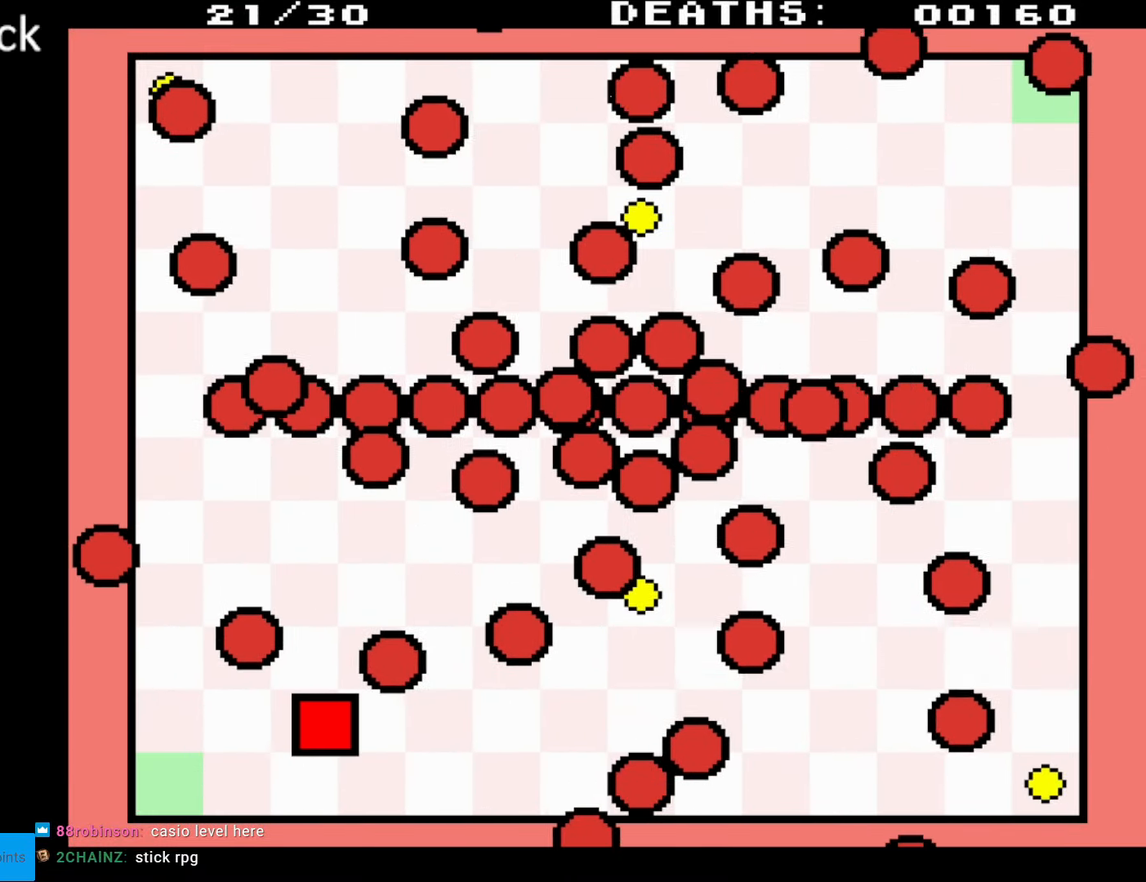
{"buttons": [], "events": [[33, "DPAD_RIGHT", "up"], [133, "DPAD_RIGHT", "down"], [200, "DPAD_UP", "down"], [450, "DPAD_UP", "up"], [467, "DPAD_RIGHT", "up"]]}
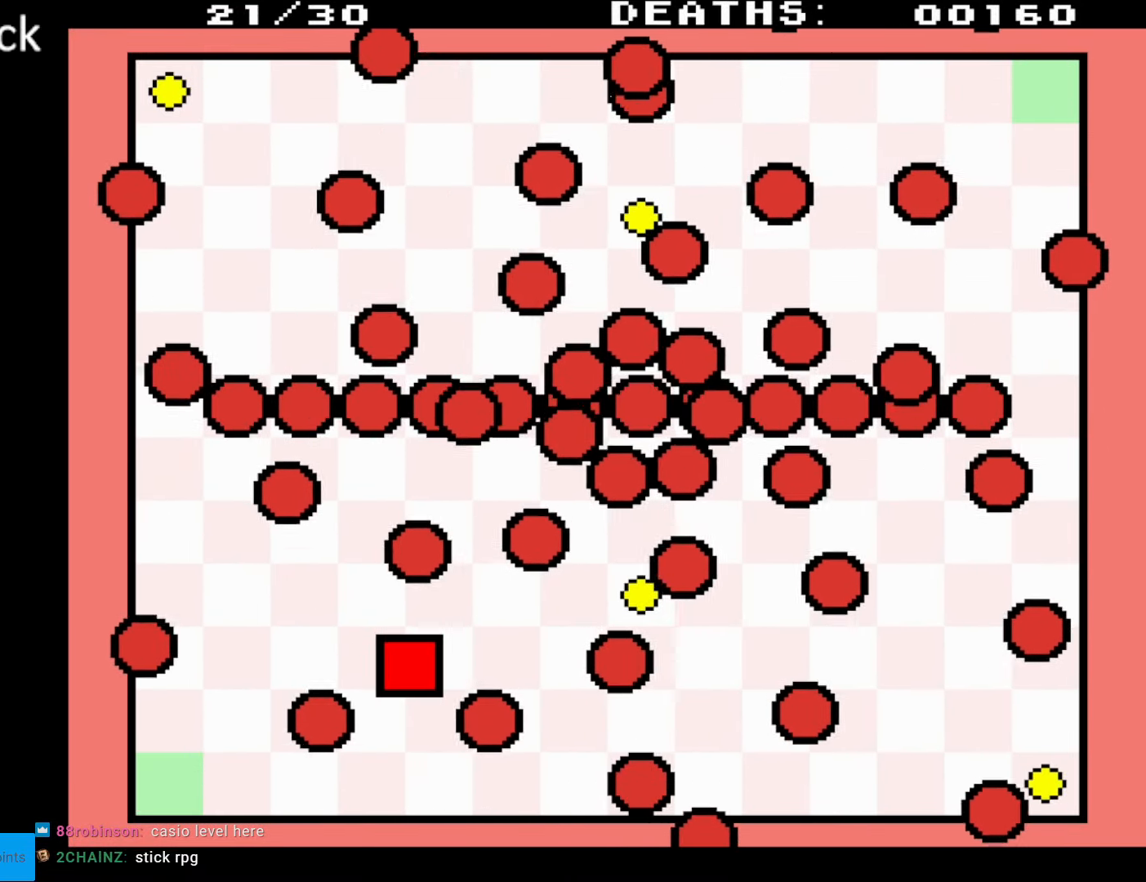
{"buttons": [], "events": []}
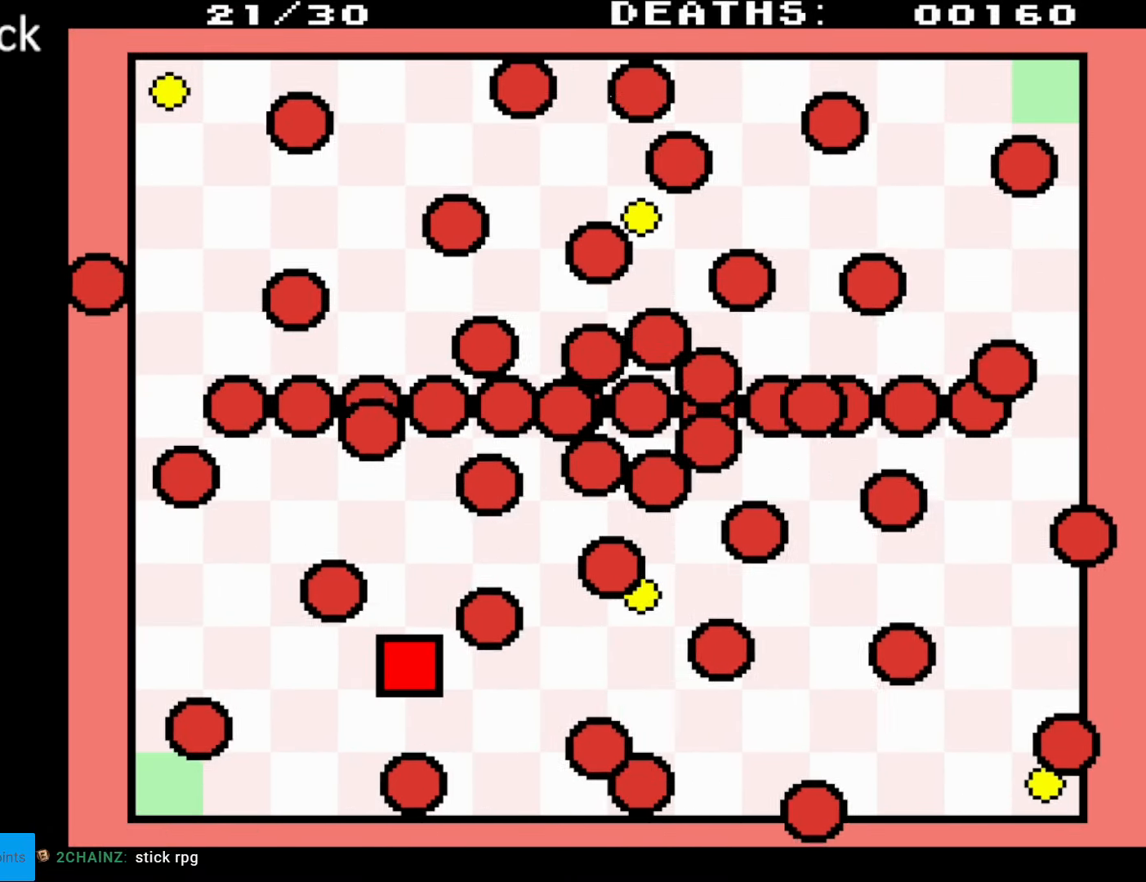
{"buttons": ["DPAD_RIGHT"], "events": [[50, "DPAD_RIGHT", "down"], [283, "DPAD_RIGHT", "up"], [400, "DPAD_RIGHT", "down"]]}
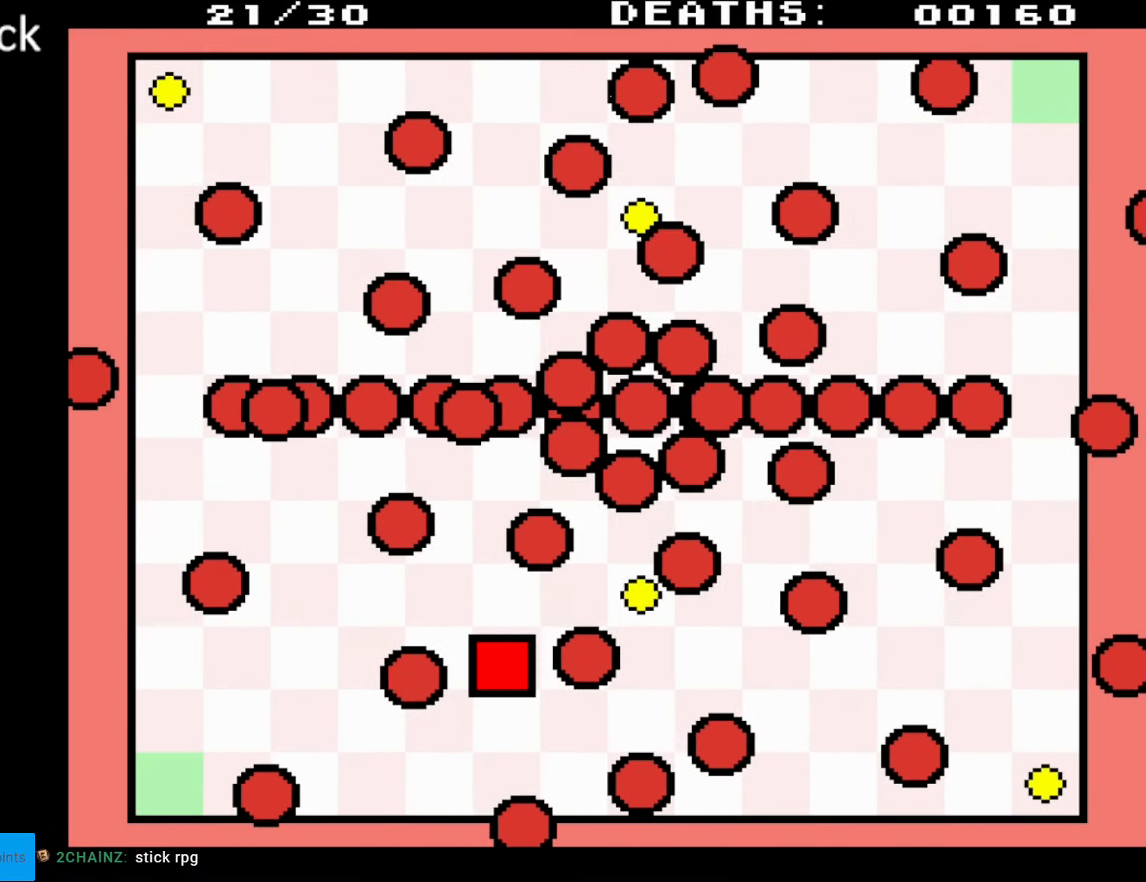
{"buttons": ["DPAD_RIGHT"], "events": [[83, "DPAD_RIGHT", "up"], [133, "DPAD_RIGHT", "down"]]}
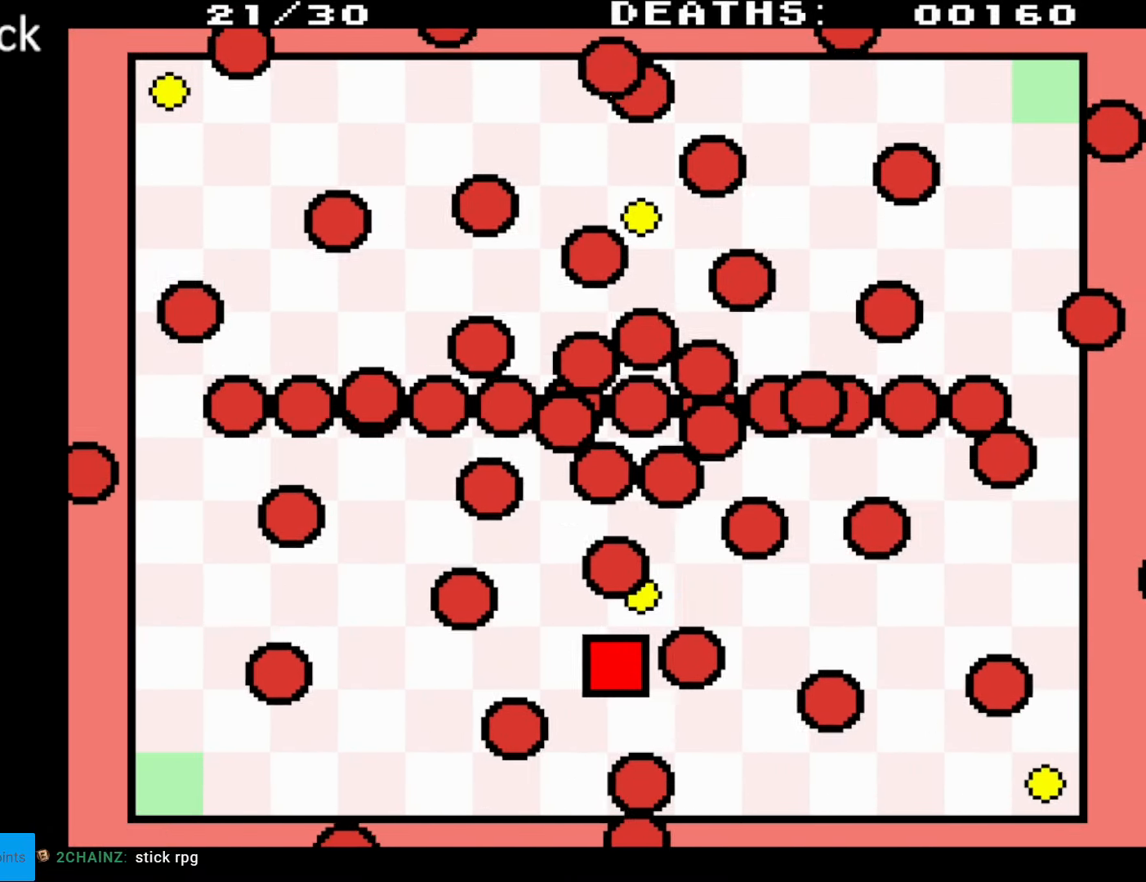
{"buttons": ["DPAD_RIGHT"], "events": [[33, "DPAD_UP", "down"], [50, "DPAD_RIGHT", "up"], [133, "DPAD_RIGHT", "down"], [133, "DPAD_UP", "up"], [250, "DPAD_RIGHT", "up"], [400, "DPAD_RIGHT", "down"]]}
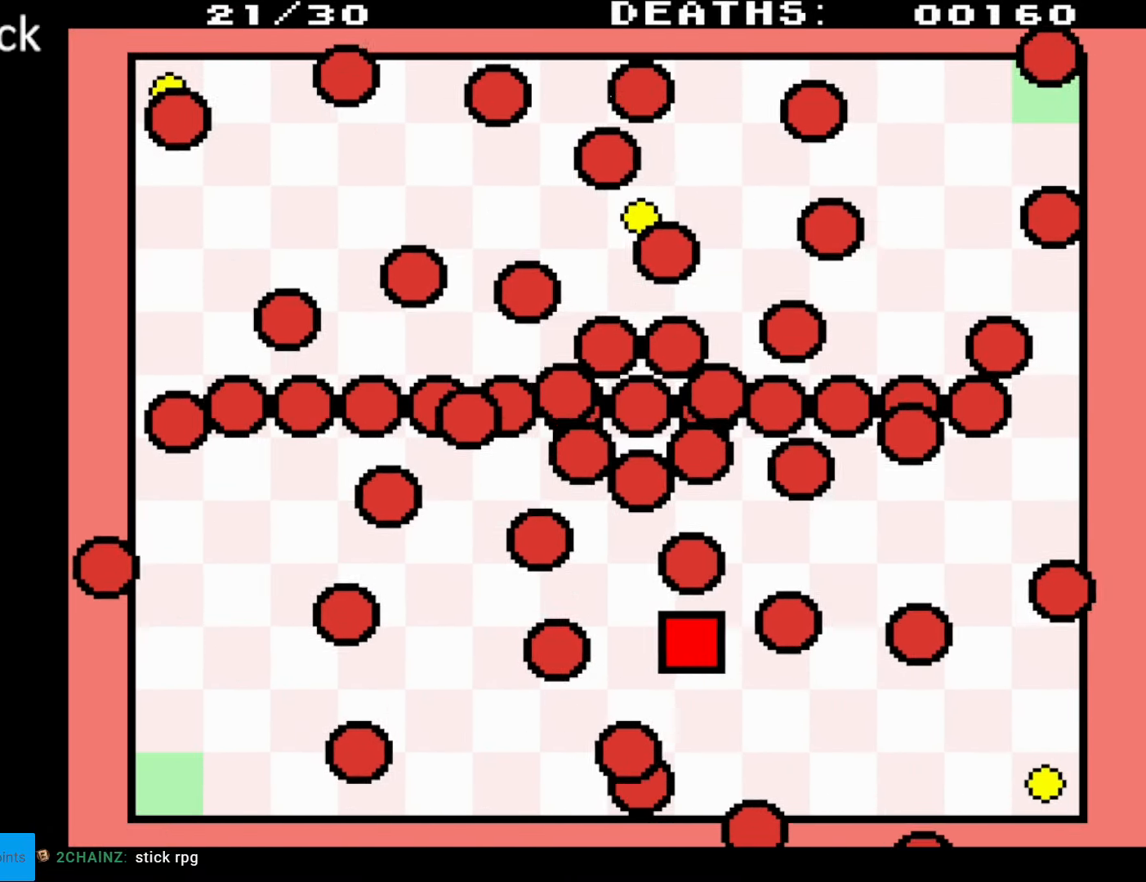
{"buttons": [], "events": [[467, "DPAD_RIGHT", "up"]]}
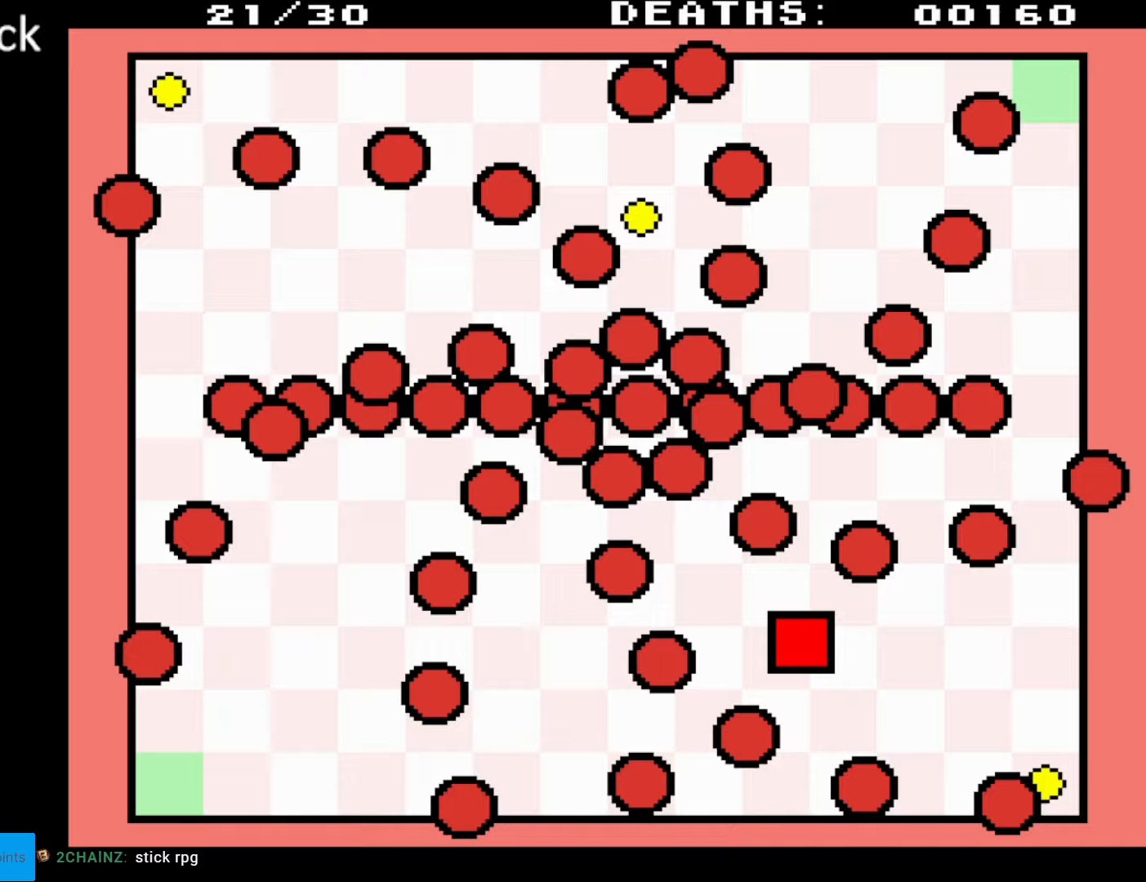
{"buttons": ["DPAD_UP", "DPAD_RIGHT"], "events": [[167, "DPAD_RIGHT", "down"], [417, "DPAD_UP", "down"]]}
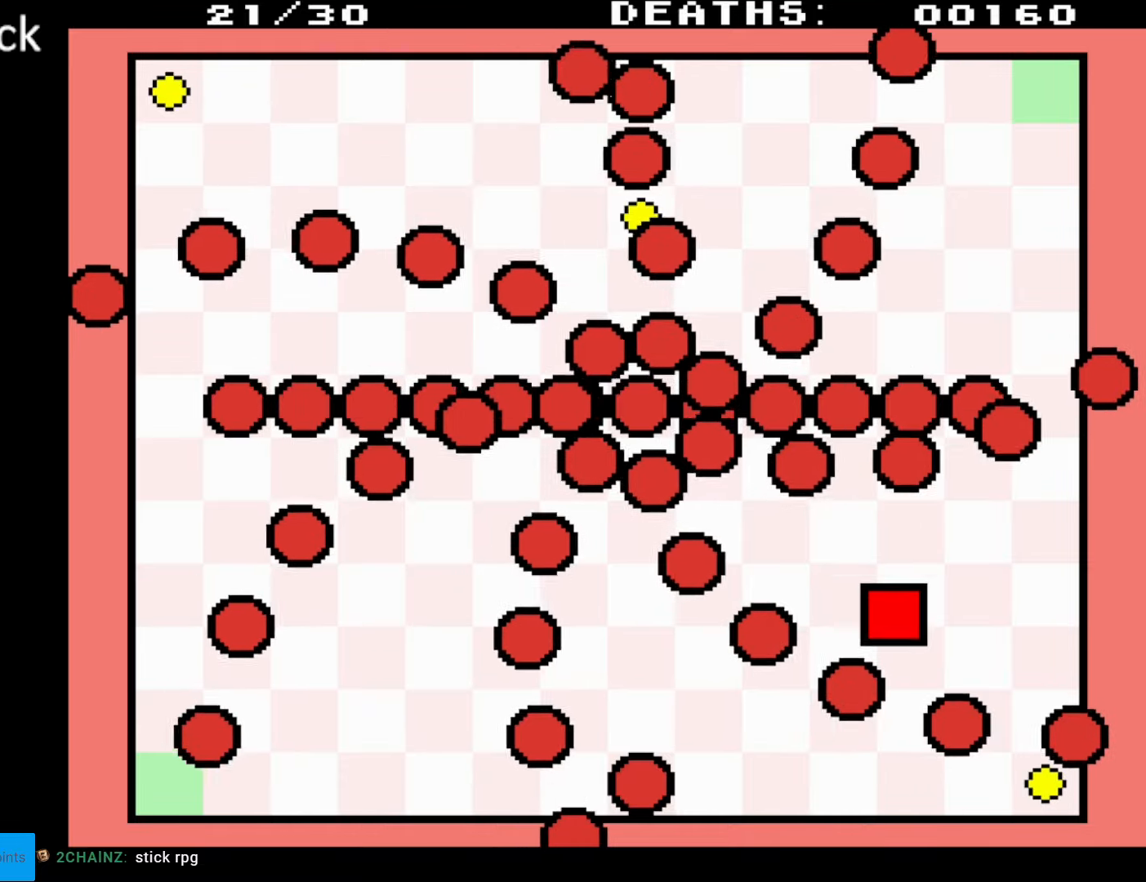
{"buttons": ["DPAD_UP", "DPAD_RIGHT"], "events": [[17, "DPAD_RIGHT", "up"], [67, "DPAD_RIGHT", "down"]]}
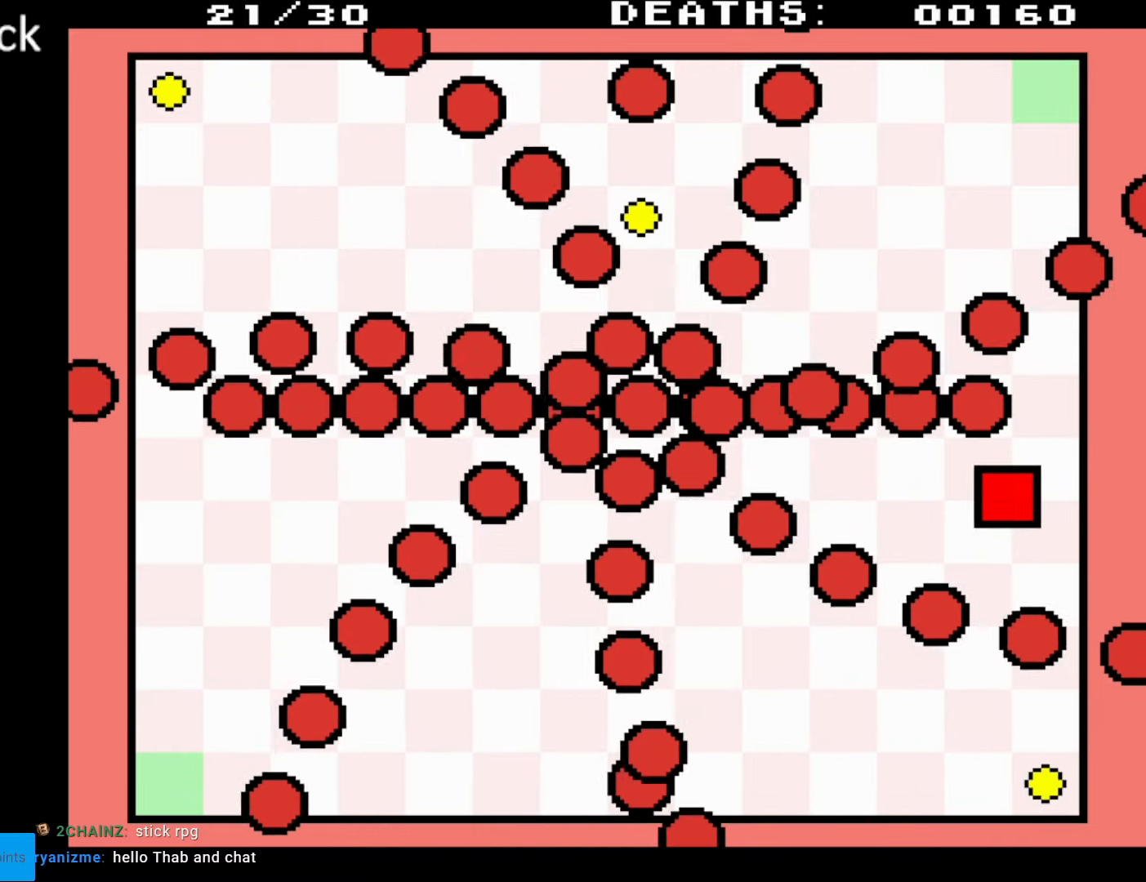
{"buttons": ["DPAD_UP"], "events": [[333, "DPAD_RIGHT", "up"]]}
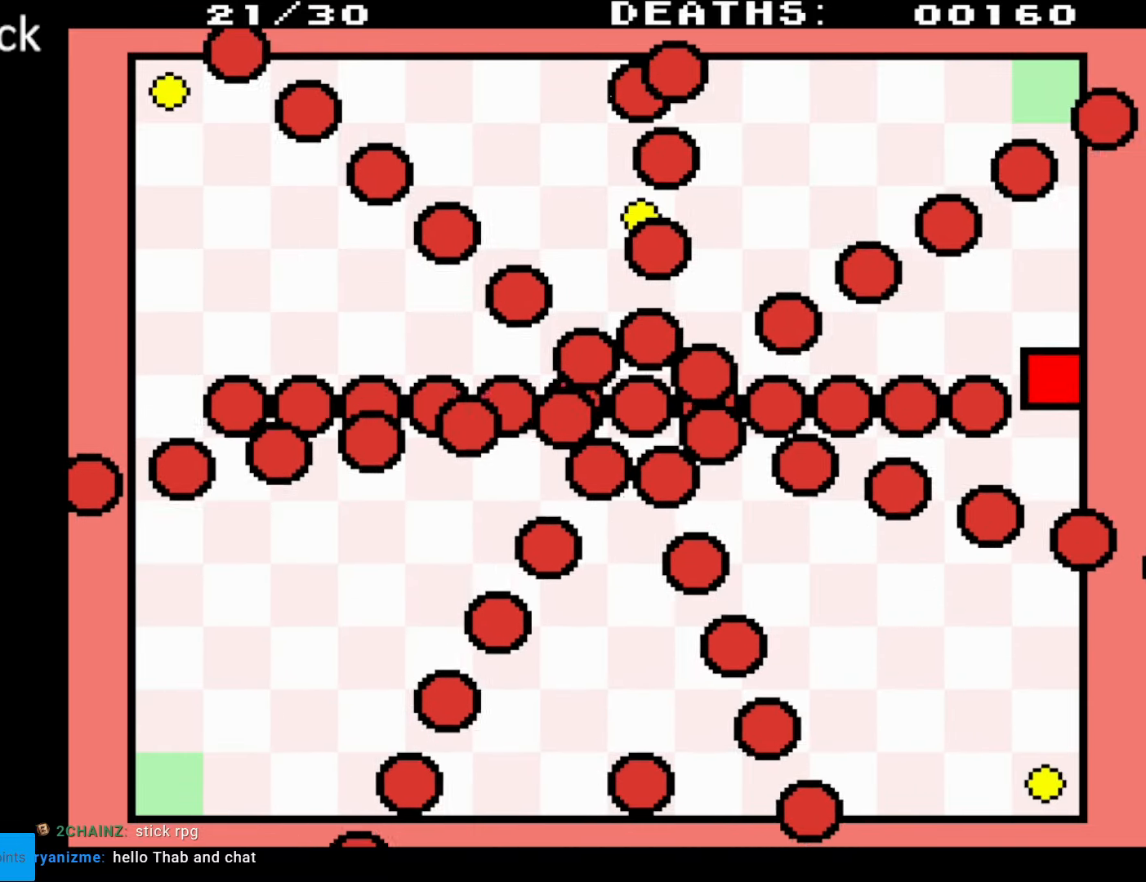
{"buttons": ["DPAD_UP", "DPAD_LEFT"], "events": [[167, "DPAD_LEFT", "down"]]}
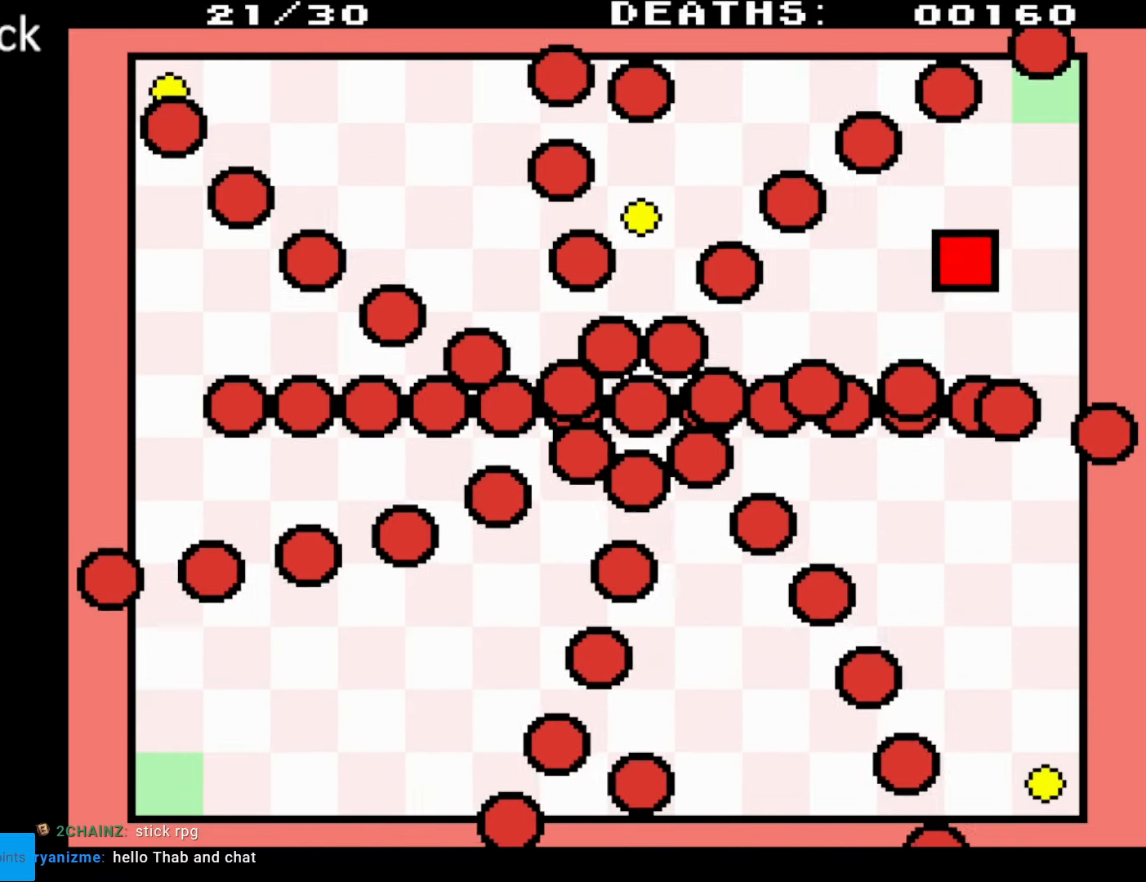
{"buttons": ["DPAD_LEFT"], "events": [[200, "DPAD_UP", "up"]]}
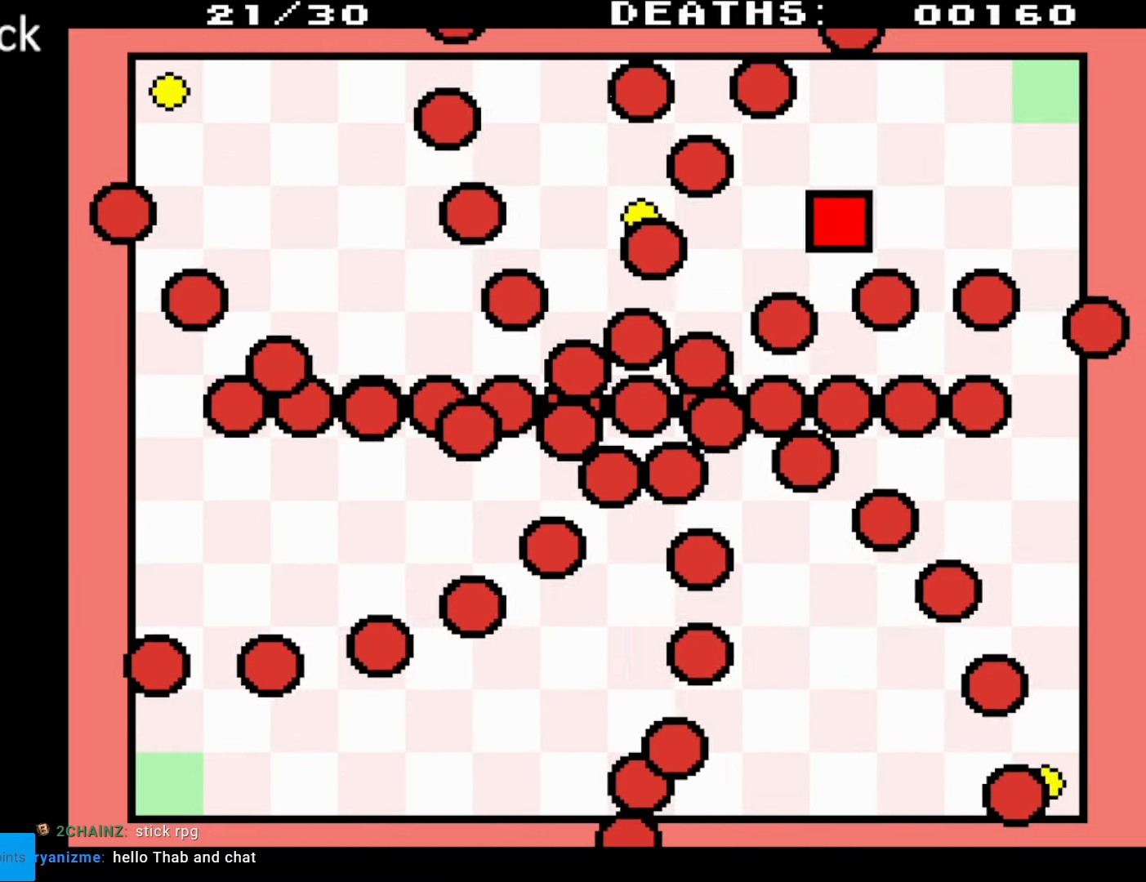
{"buttons": ["DPAD_LEFT"], "events": [[167, "DPAD_UP", "down"], [350, "DPAD_UP", "up"]]}
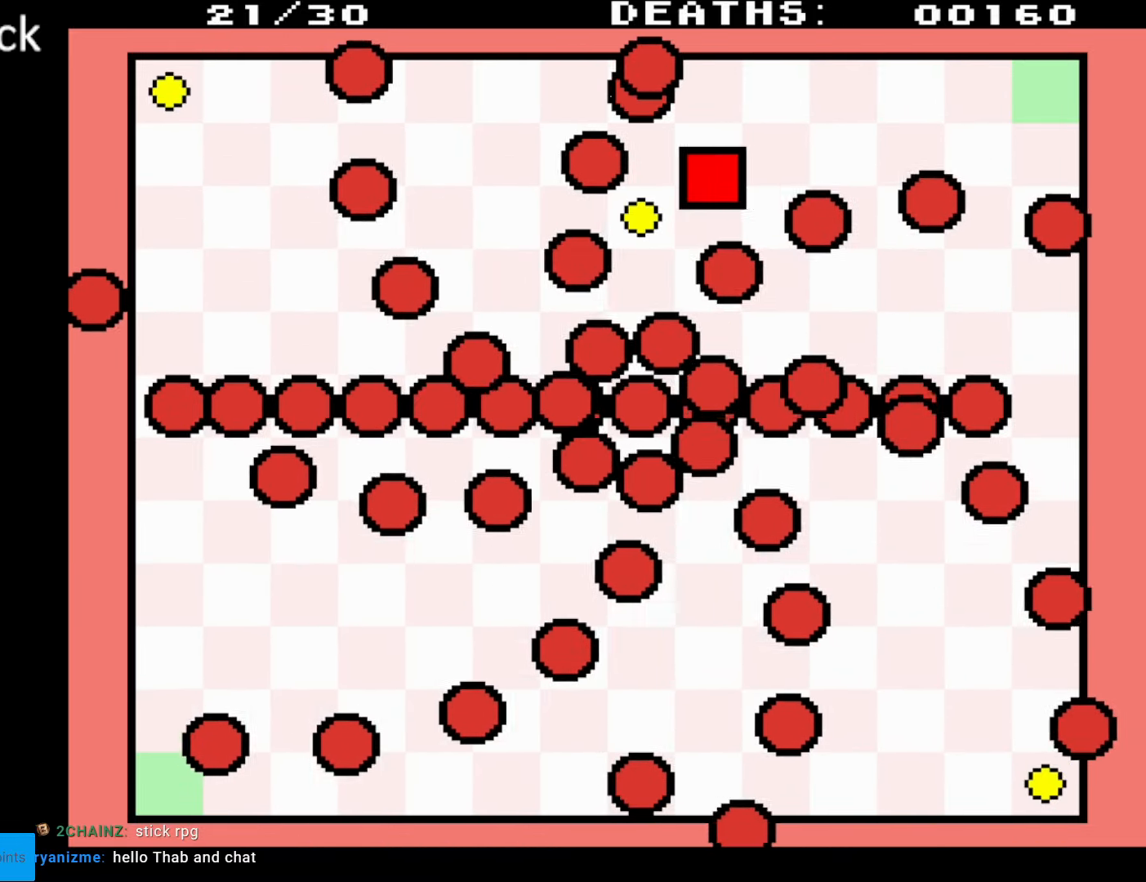
{"buttons": [], "events": [[367, "DPAD_LEFT", "up"]]}
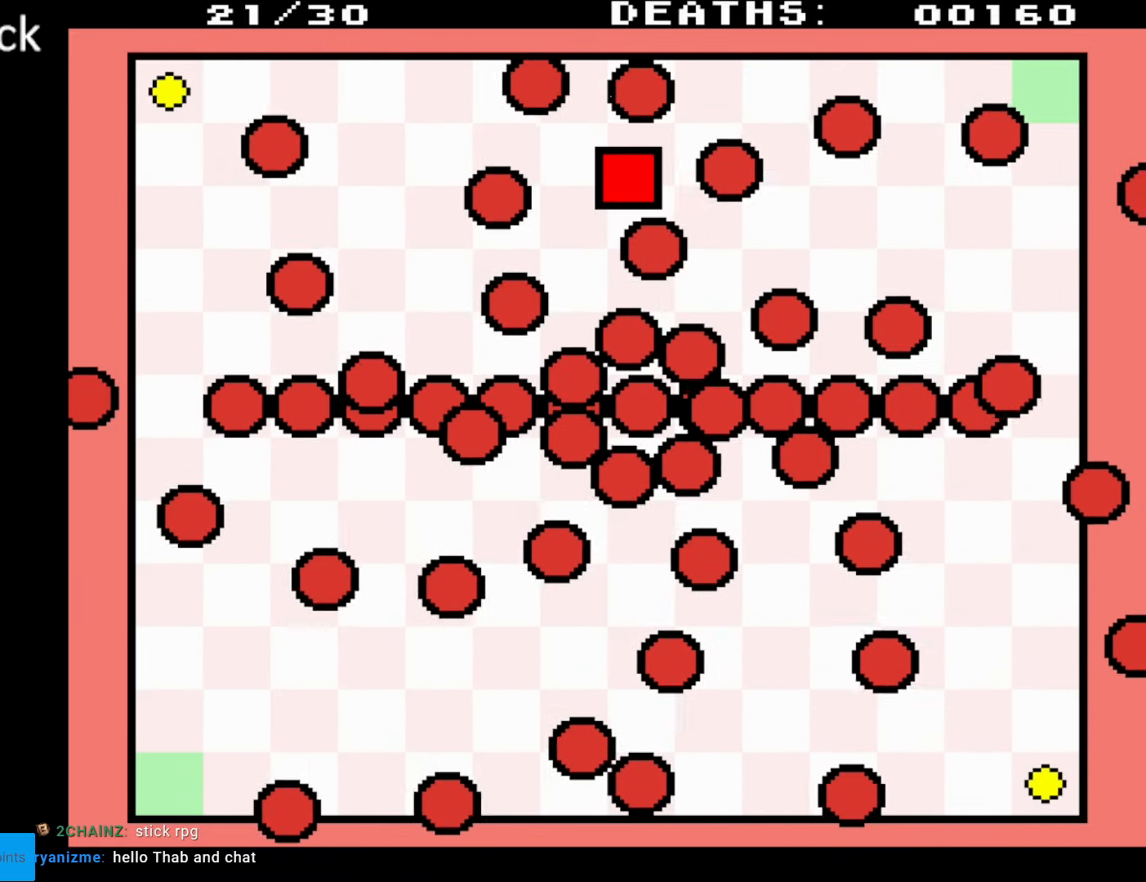
{"buttons": ["DPAD_LEFT"], "events": [[33, "DPAD_LEFT", "down"], [350, "DPAD_LEFT", "up"], [483, "DPAD_LEFT", "down"]]}
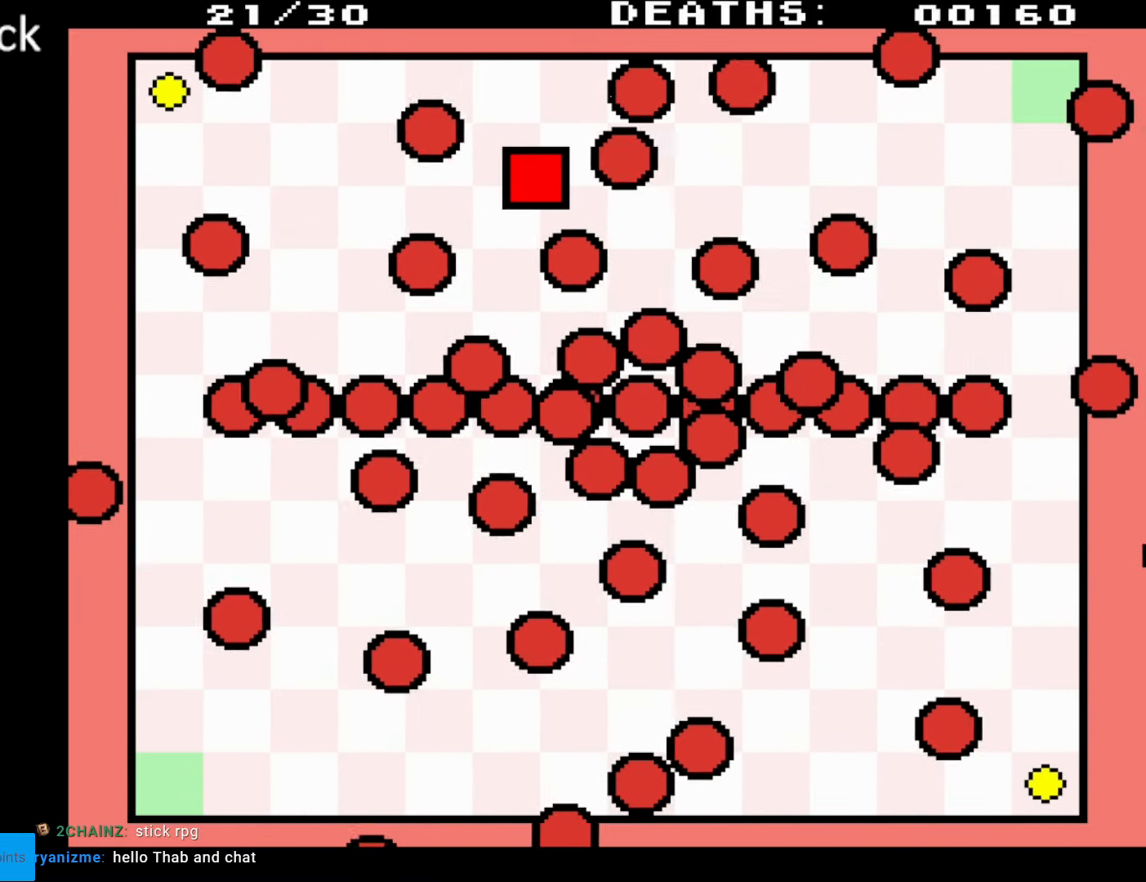
{"buttons": ["DPAD_LEFT"], "events": [[233, "DPAD_LEFT", "up"], [333, "DPAD_LEFT", "down"]]}
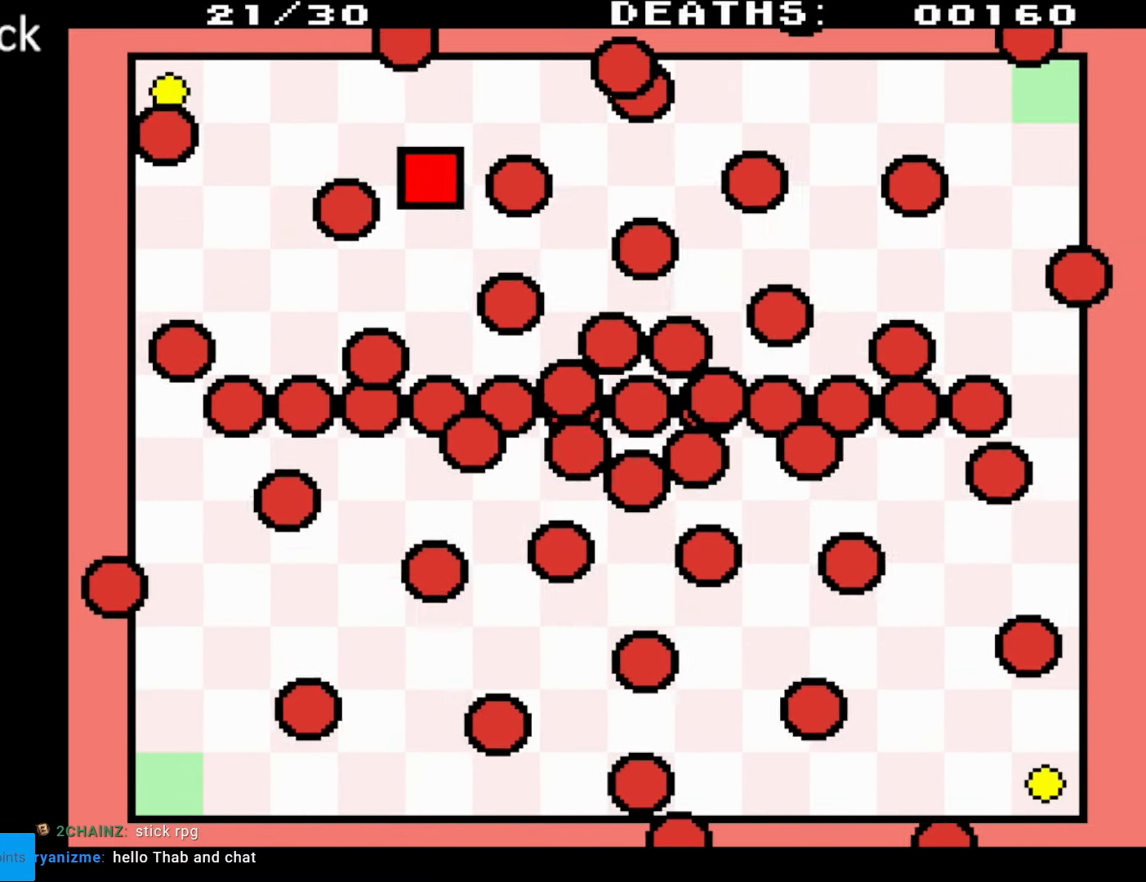
{"buttons": ["DPAD_LEFT"], "events": []}